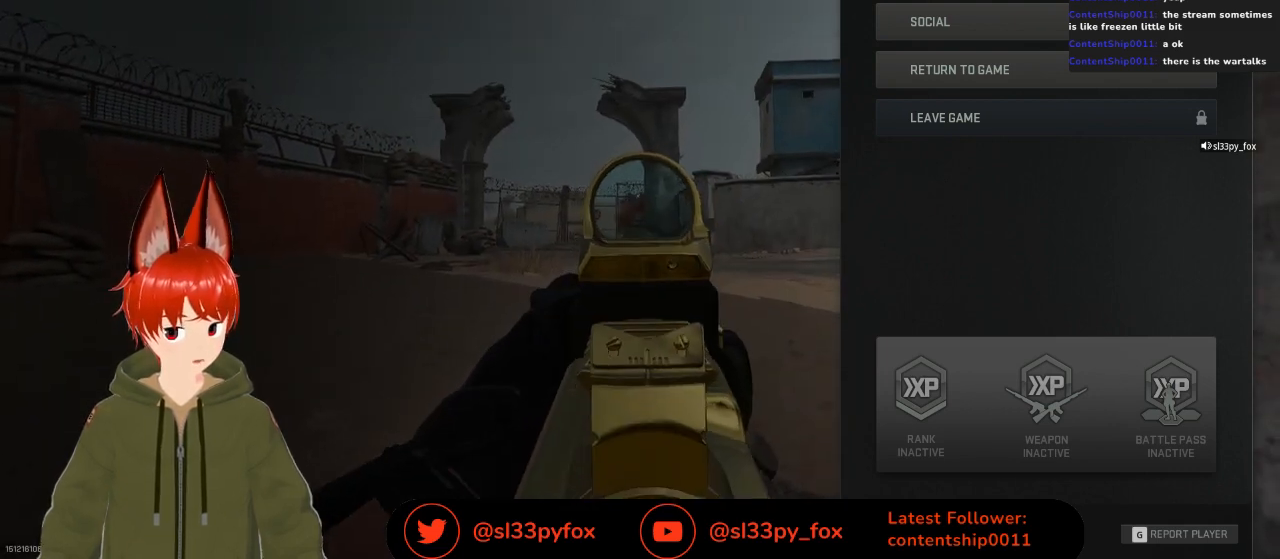
Gameplay with a controller (Xbox layout); each line is a JSON object with the inputs held at the frame after it. "events" lists button and stick changes between this image and that frame as [ms after this image, input, new state], when the widget could be followed in between.
{"buttons": [], "left_stick": "center", "right_stick": "center", "events": [[167, "START", "down"], [233, "START", "up"]]}
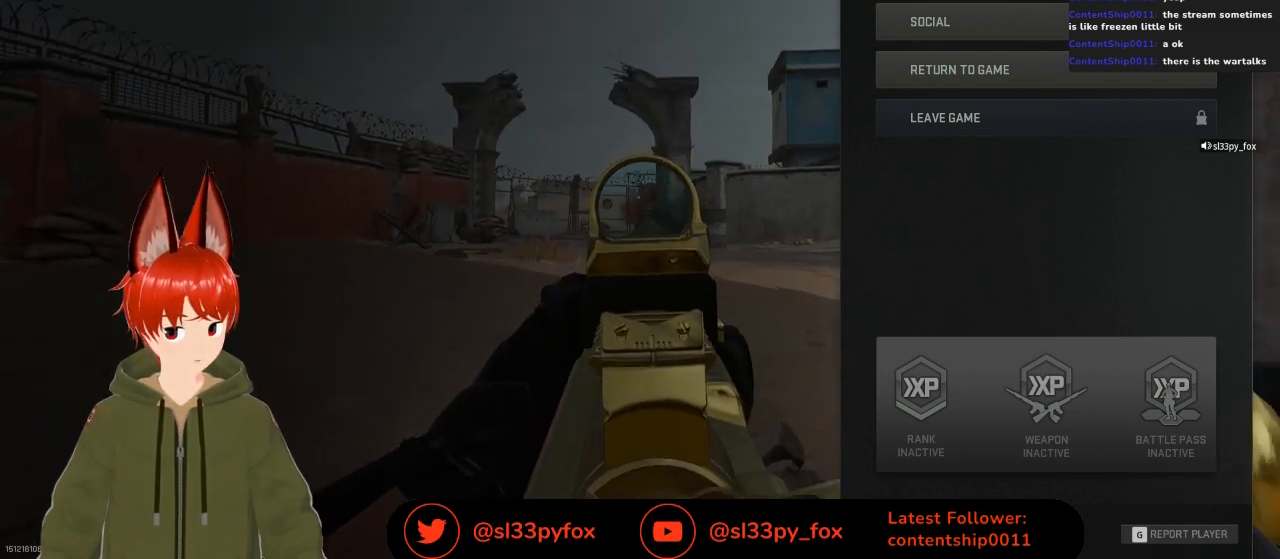
{"buttons": [], "left_stick": "center", "right_stick": "center", "events": []}
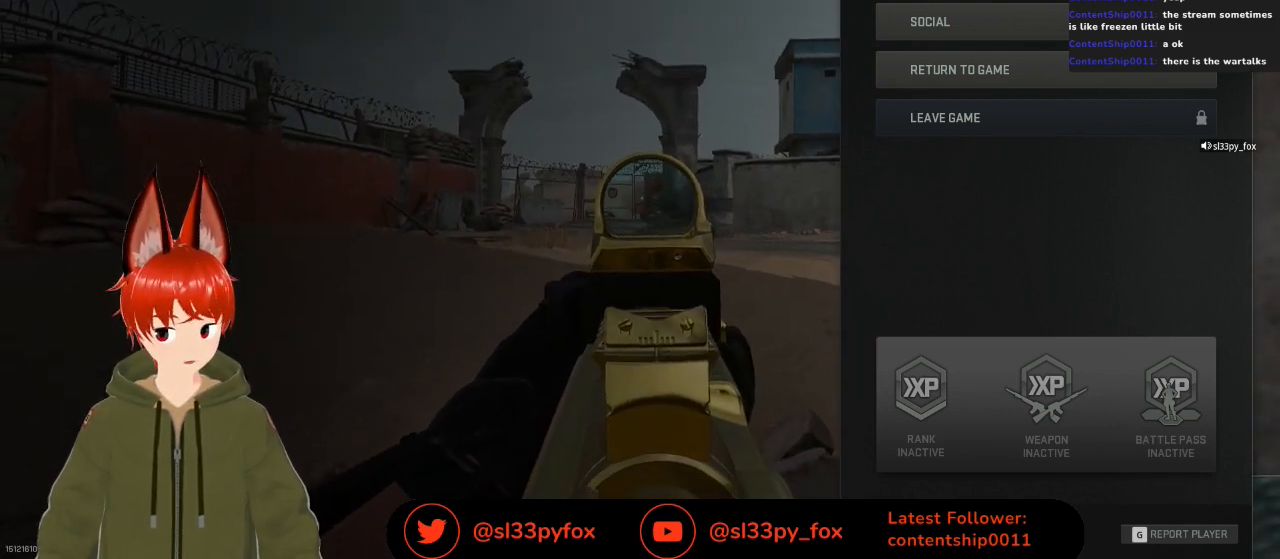
{"buttons": [], "left_stick": "center", "right_stick": "center", "events": []}
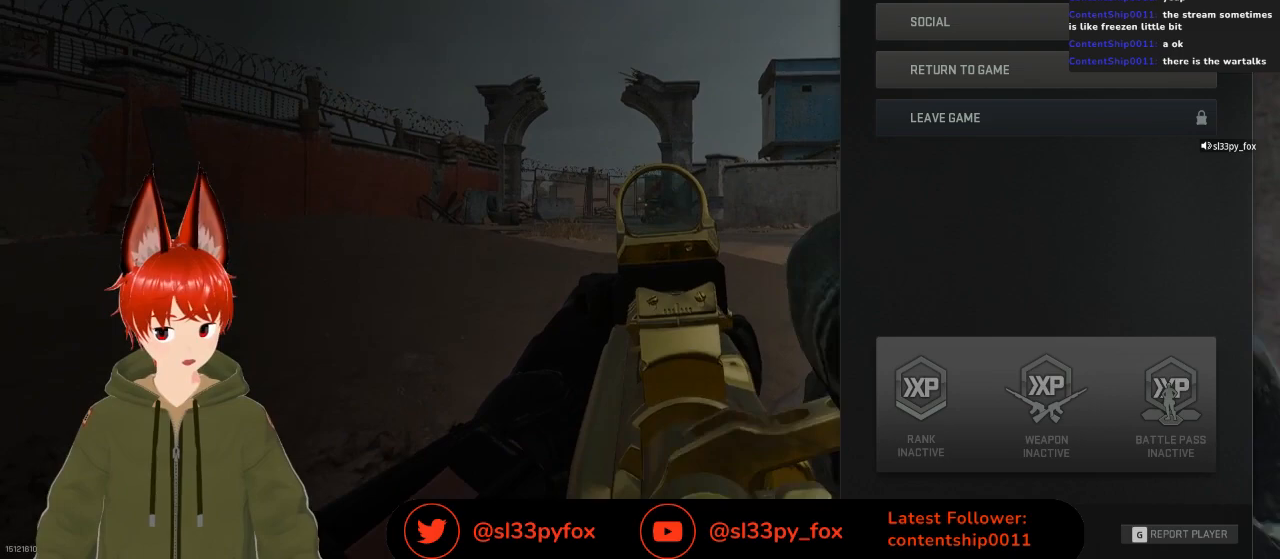
{"buttons": [], "left_stick": "center", "right_stick": "center", "events": []}
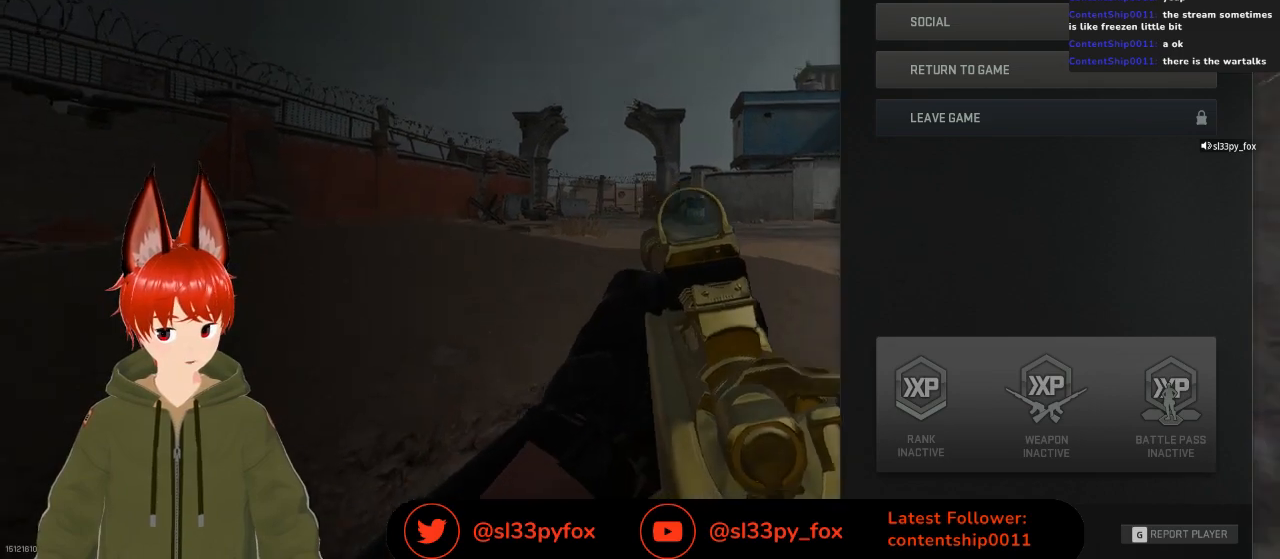
{"buttons": [], "left_stick": "center", "right_stick": "center", "events": []}
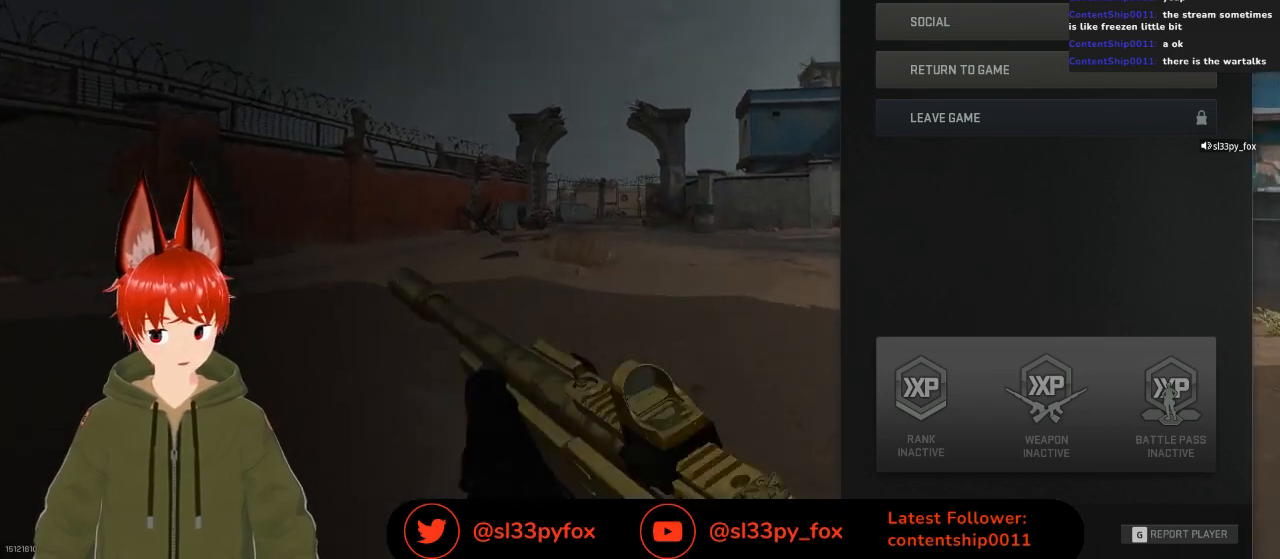
{"buttons": ["START"], "left_stick": "center", "right_stick": "center", "events": [[467, "START", "down"]]}
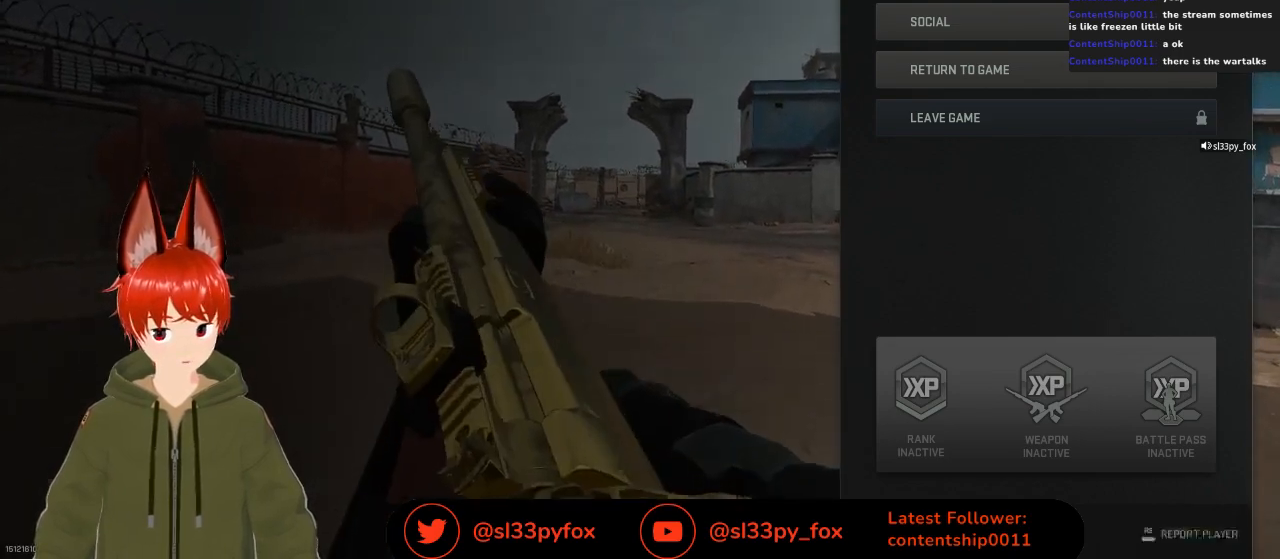
{"buttons": [], "left_stick": "center", "right_stick": "center", "events": [[133, "START", "up"]]}
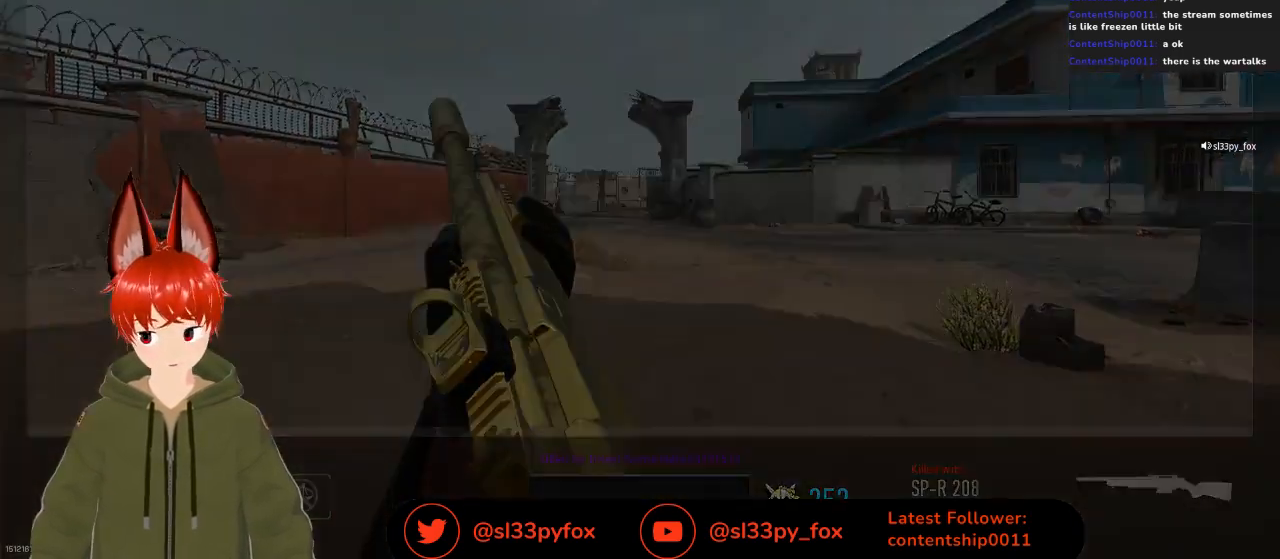
{"buttons": [], "left_stick": "center", "right_stick": "center", "events": []}
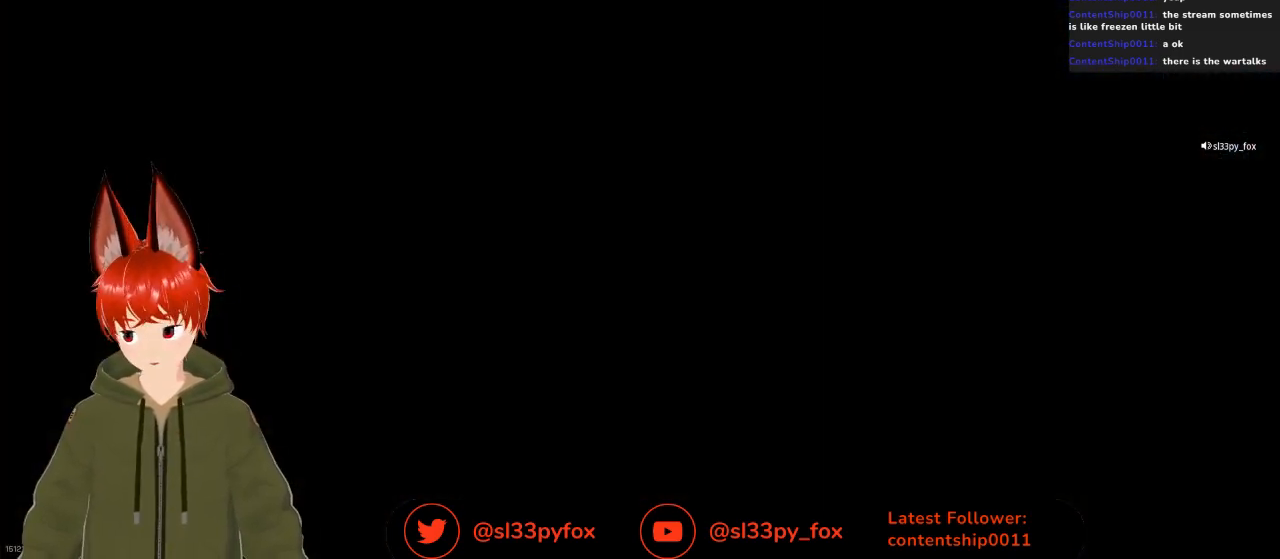
{"buttons": [], "left_stick": "center", "right_stick": "center", "events": []}
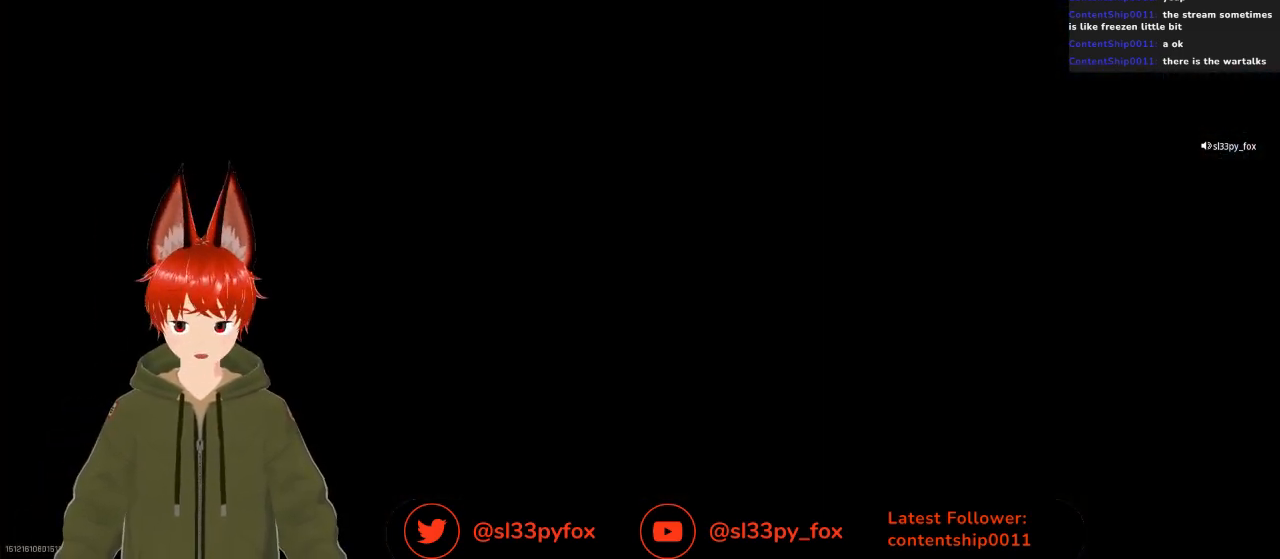
{"buttons": [], "left_stick": "center", "right_stick": "center", "events": []}
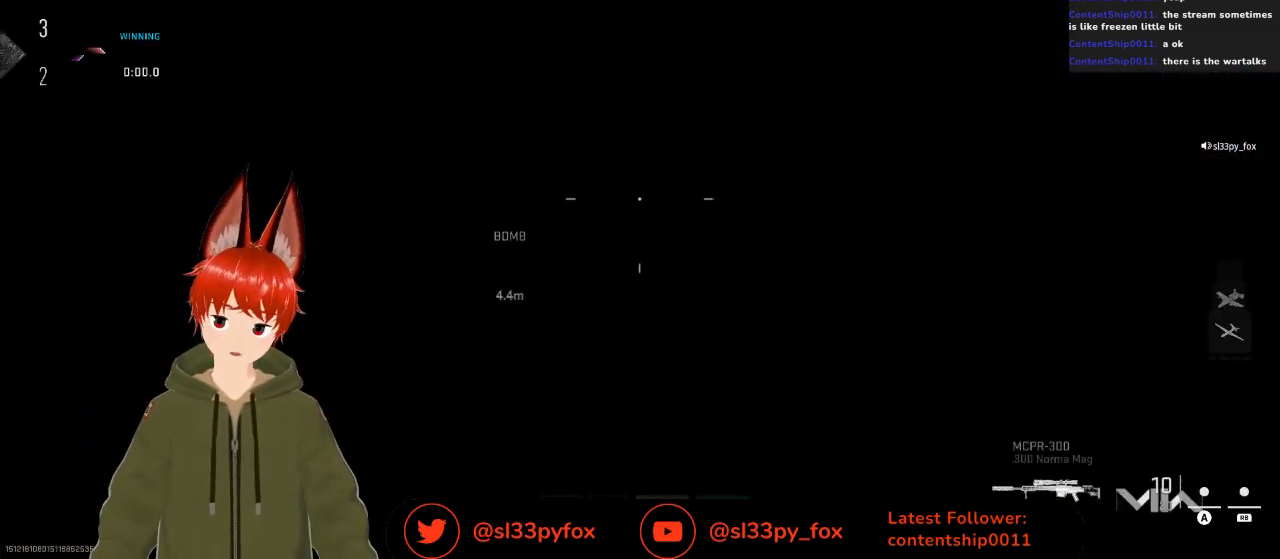
{"buttons": [], "left_stick": "center", "right_stick": "center", "events": []}
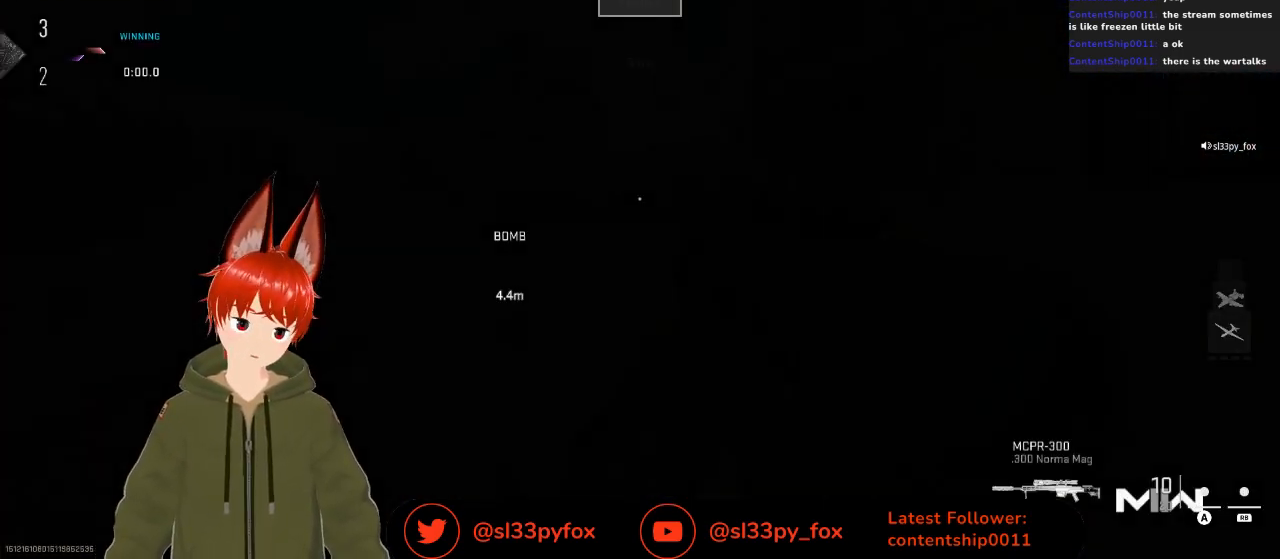
{"buttons": [], "left_stick": "center", "right_stick": "center", "events": []}
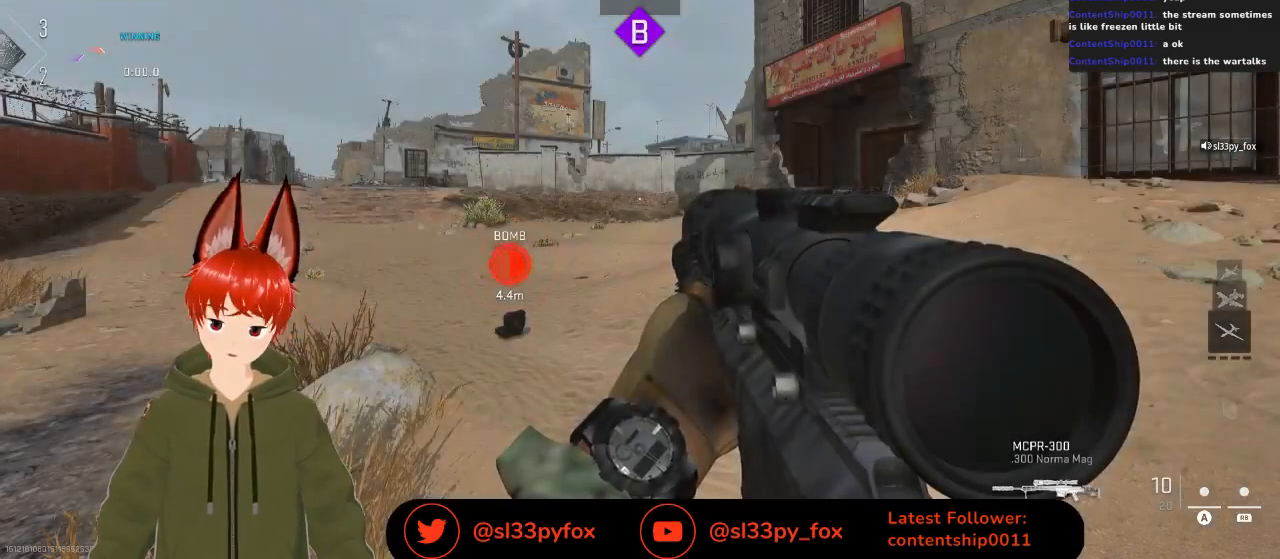
{"buttons": [], "left_stick": "center", "right_stick": "center", "events": []}
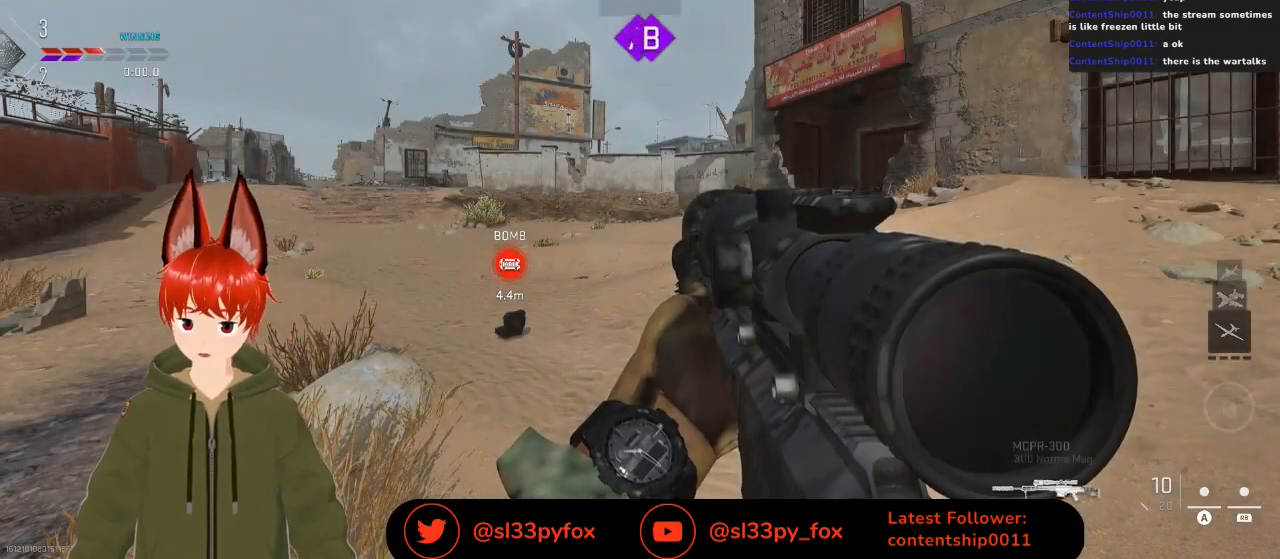
{"buttons": [], "left_stick": "center", "right_stick": "center", "events": []}
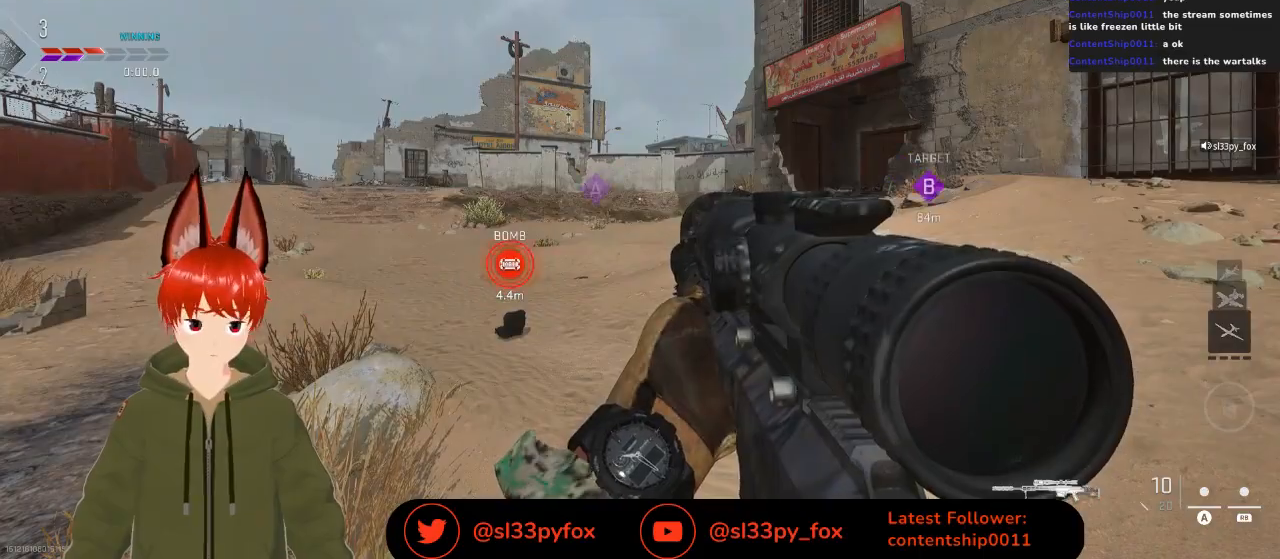
{"buttons": [], "left_stick": "center", "right_stick": "center", "events": []}
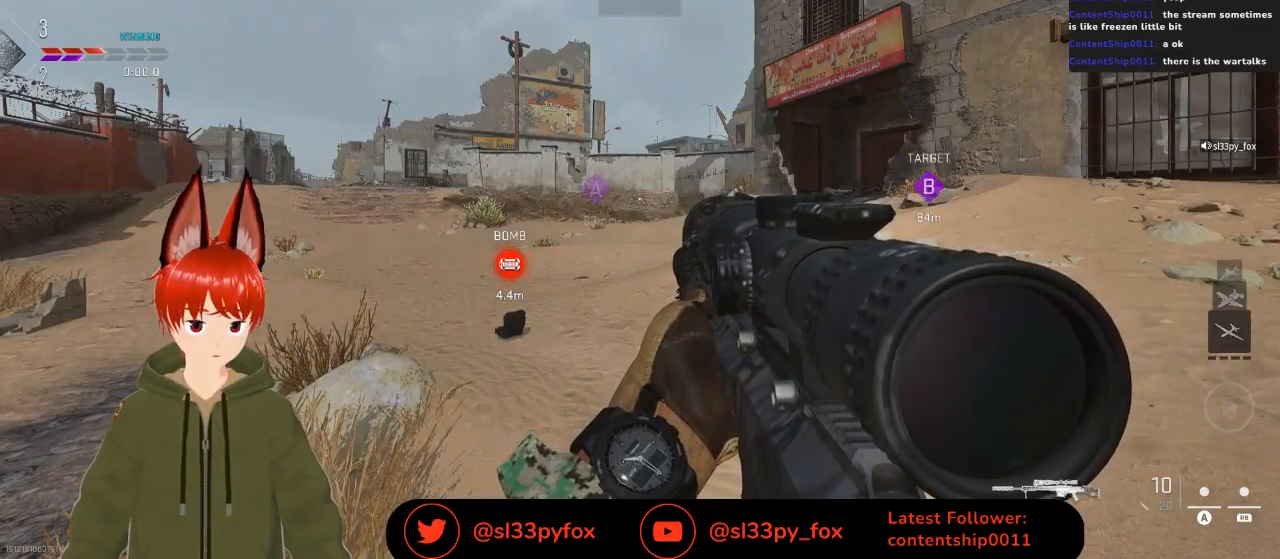
{"buttons": [], "left_stick": "center", "right_stick": "center", "events": []}
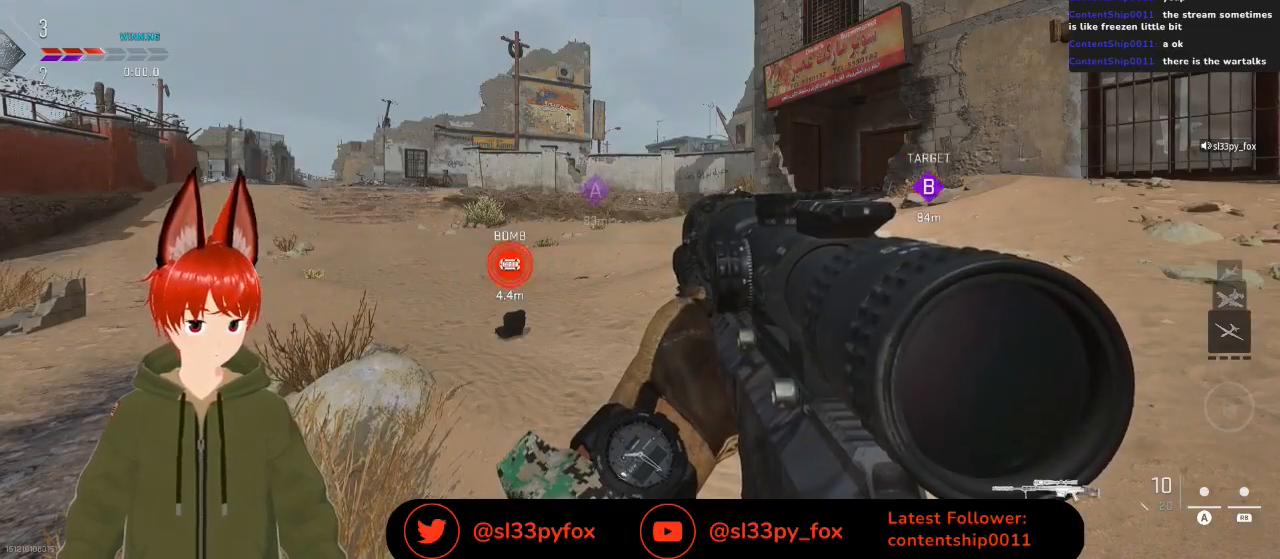
{"buttons": [], "left_stick": "center", "right_stick": "center", "events": [[33, "right_stick", "right"], [200, "right_stick", "center"], [433, "Y", "down"], [467, "Y", "up"]]}
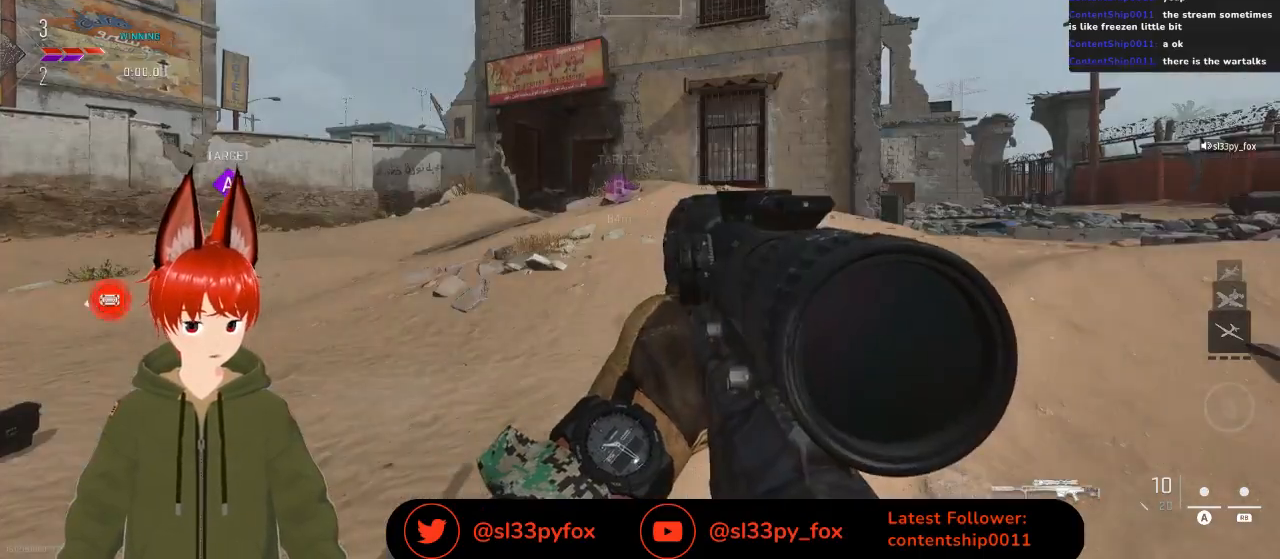
{"buttons": [], "left_stick": "center", "right_stick": "center", "events": []}
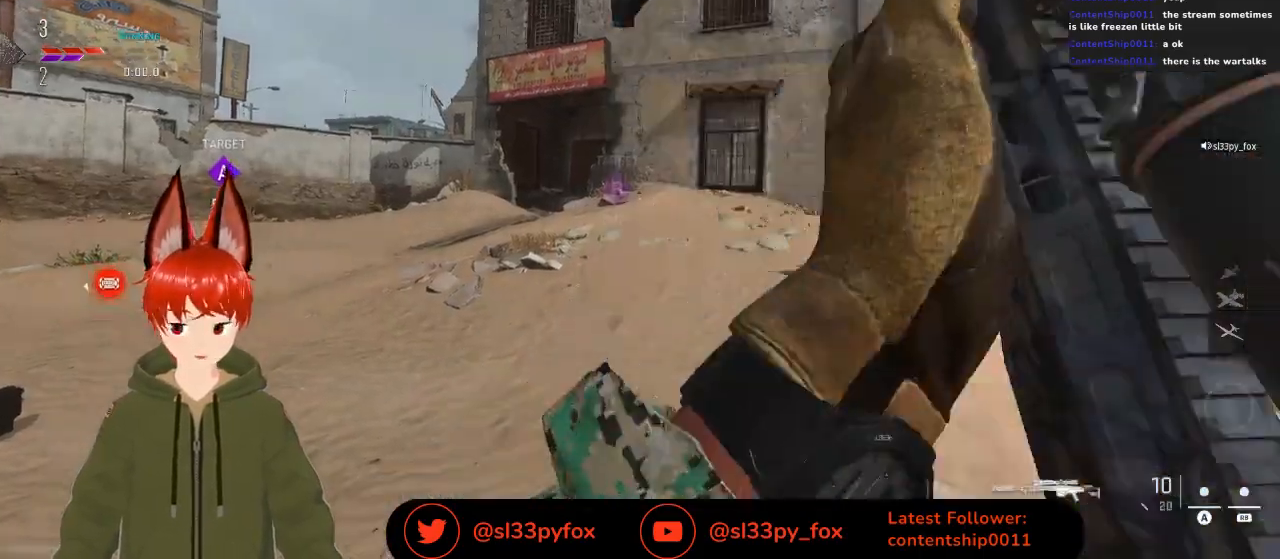
{"buttons": [], "left_stick": "up", "right_stick": "right", "events": [[400, "left_stick", "up"], [433, "right_stick", "right"]]}
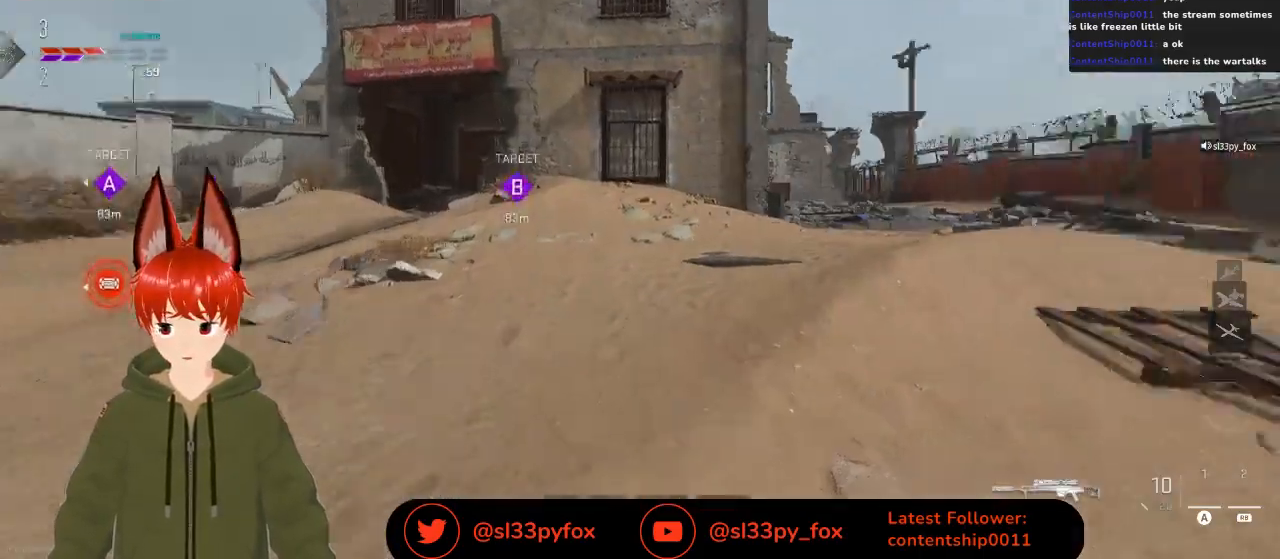
{"buttons": [], "left_stick": "up", "right_stick": "right", "events": [[100, "right_stick", "center"], [500, "right_stick", "right"]]}
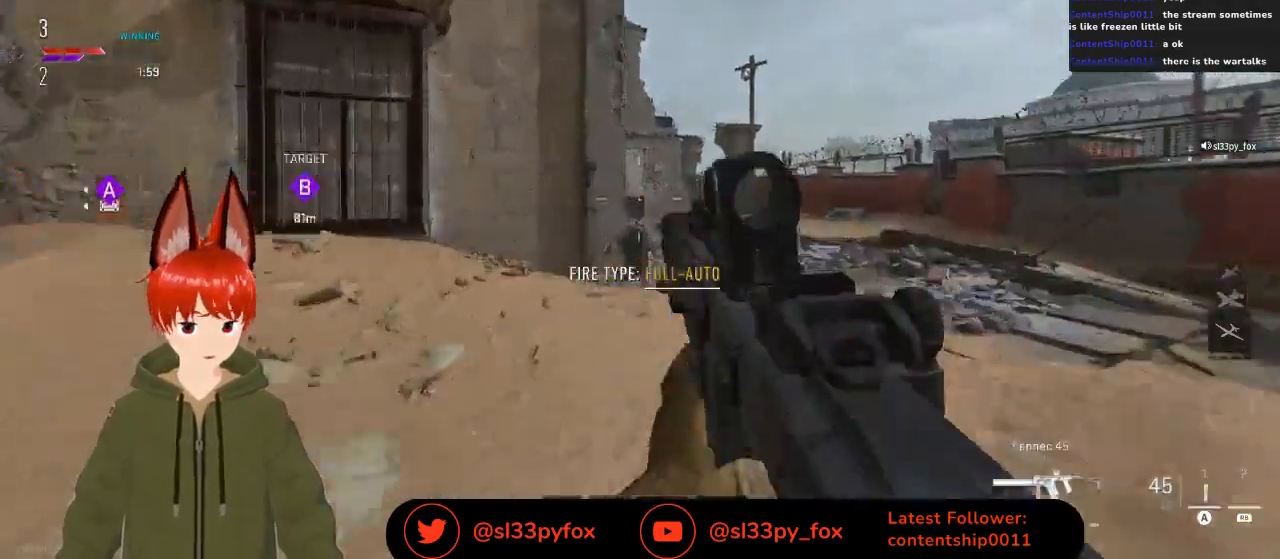
{"buttons": [], "left_stick": "up", "right_stick": "center", "events": [[100, "right_stick", "center"]]}
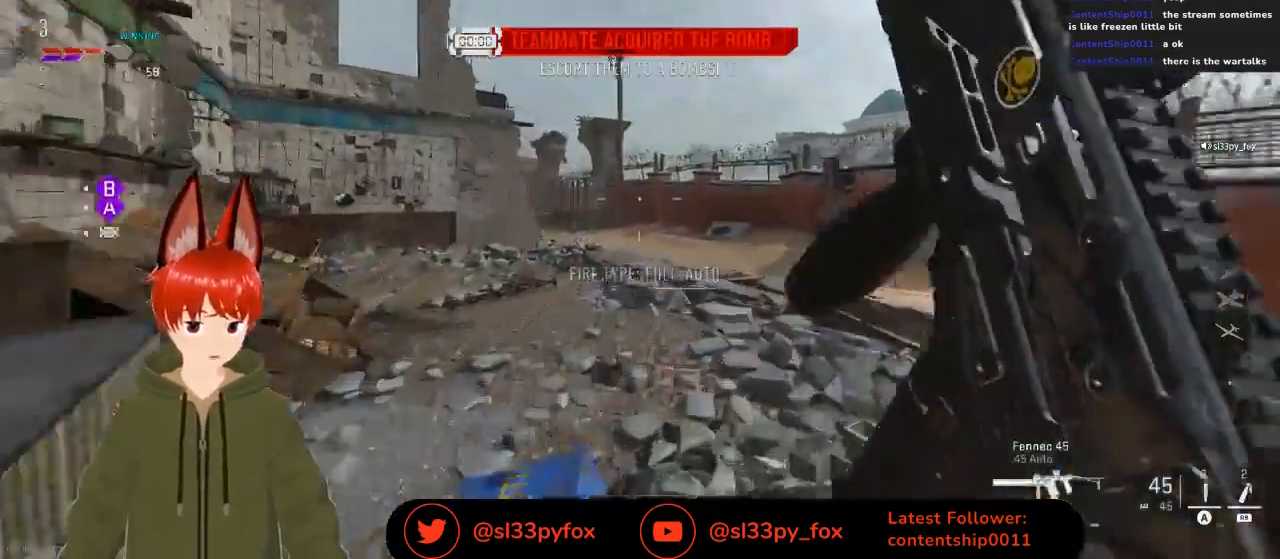
{"buttons": [], "left_stick": "up", "right_stick": "center", "events": []}
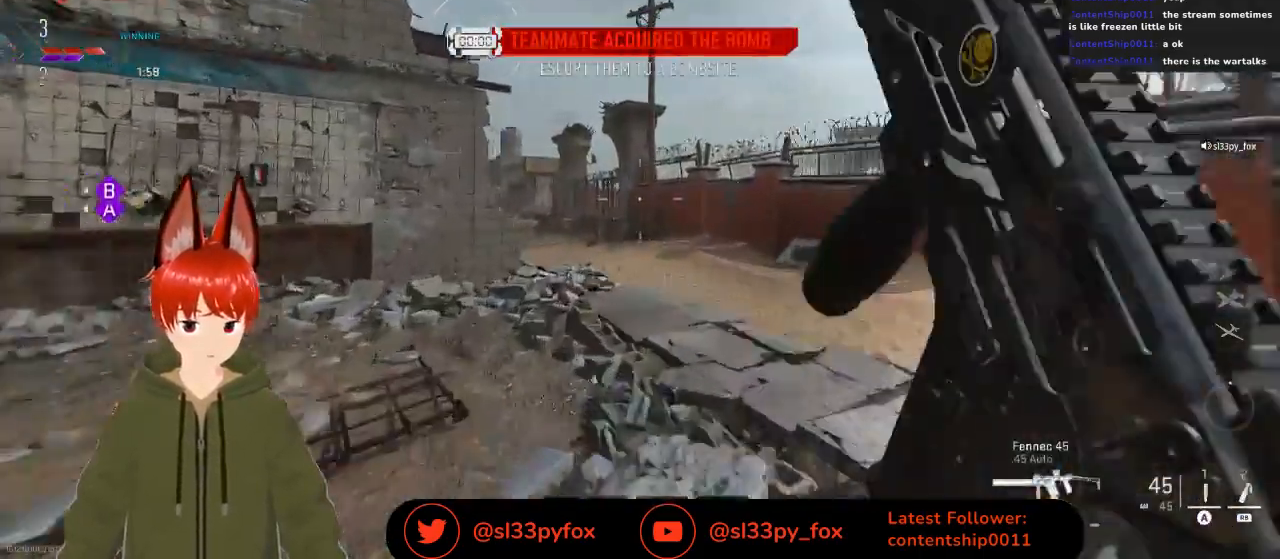
{"buttons": [], "left_stick": "up", "right_stick": "center", "events": []}
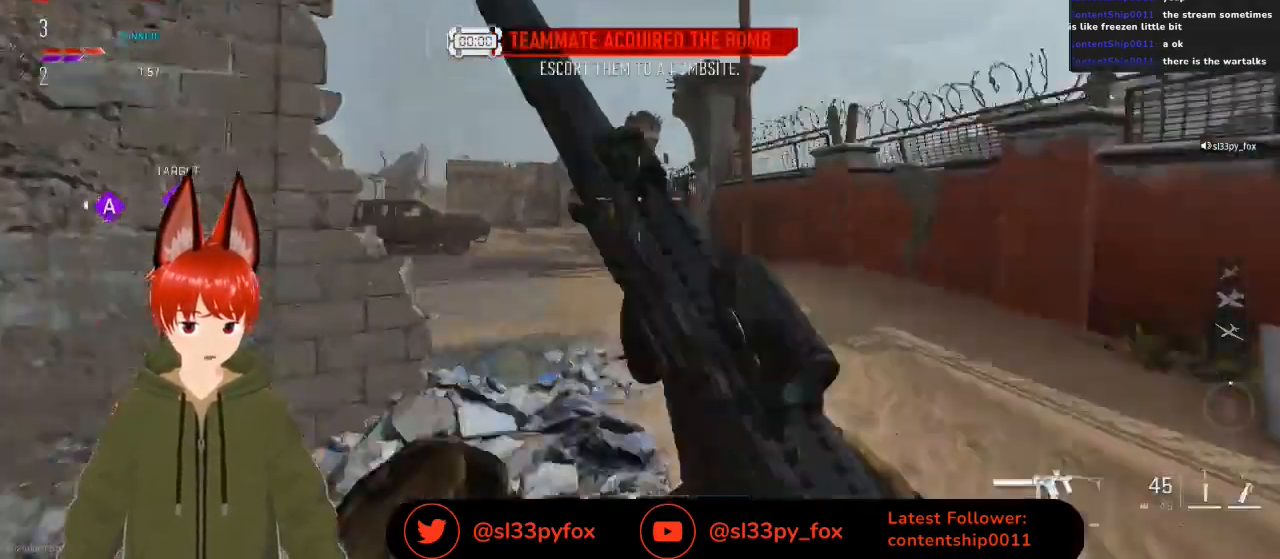
{"buttons": [], "left_stick": "up", "right_stick": "center", "events": []}